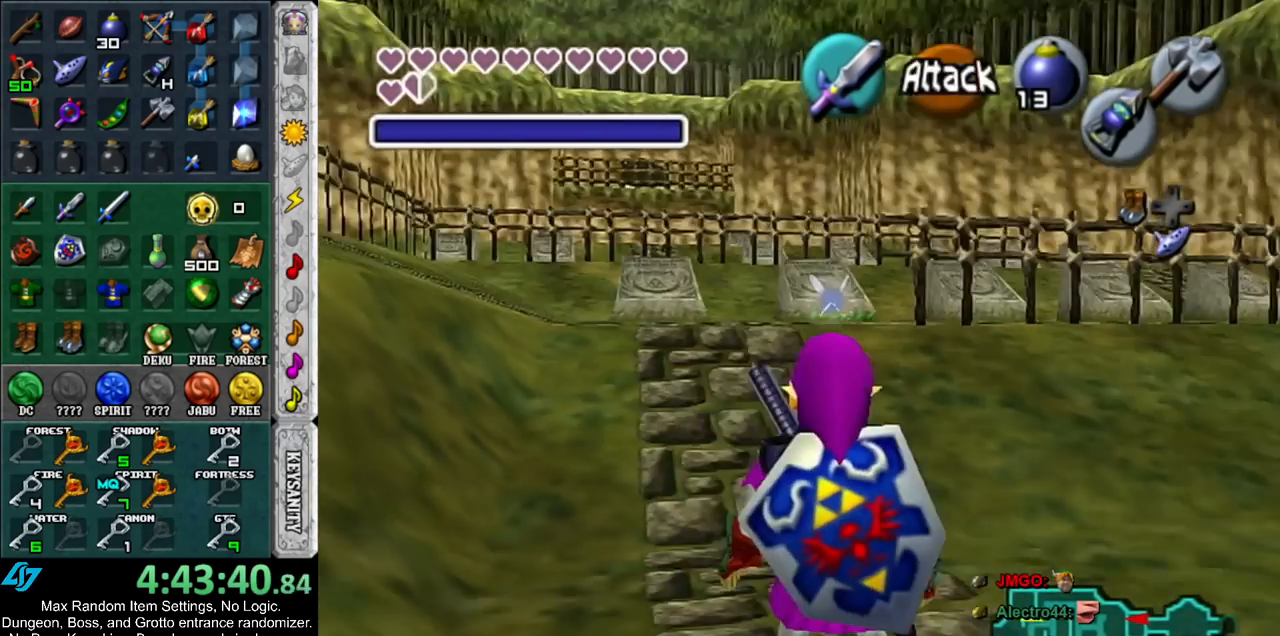
Gameplay with a controller (Nintendo layout); each line is a JSON object with the inputs held at the frame after it. "events" lists button and stick changes between this image and that frame as [ms after this image, input, new state], when the widget could be followed in between. Not read: L3 R3.
{"buttons": ["L1"], "left_stick": "center", "right_stick": "center", "events": [[100, "L1", "down"]]}
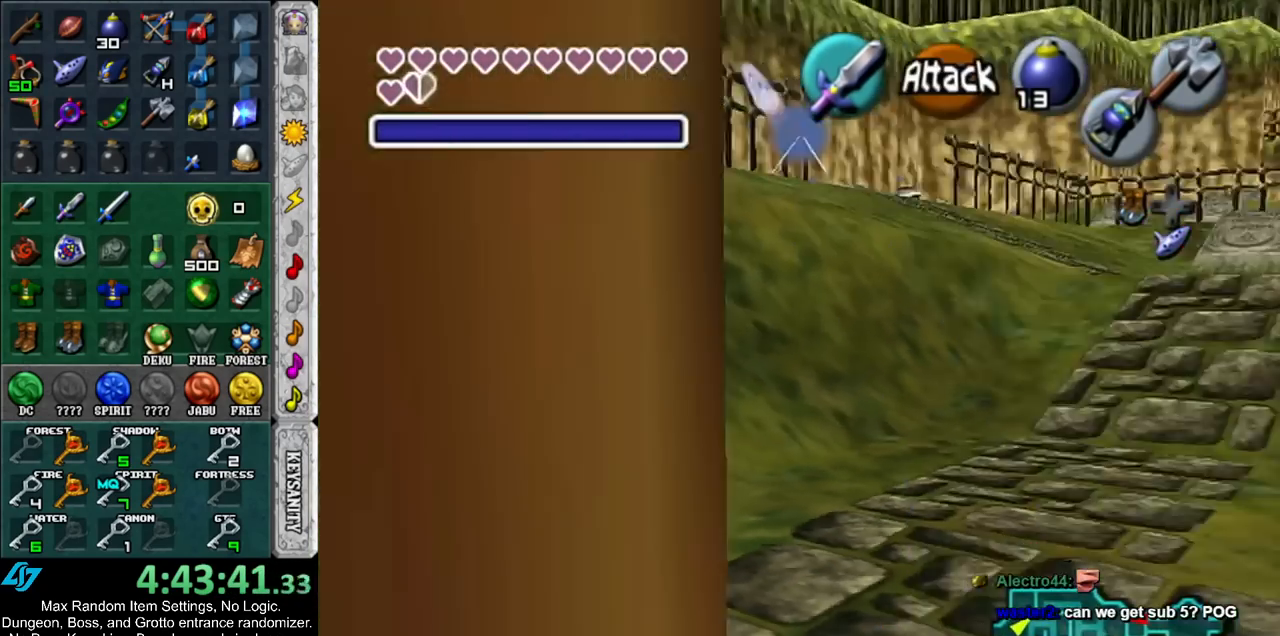
{"buttons": ["L1"], "left_stick": "center", "right_stick": "center", "events": [[250, "L1", "up"], [467, "L1", "down"]]}
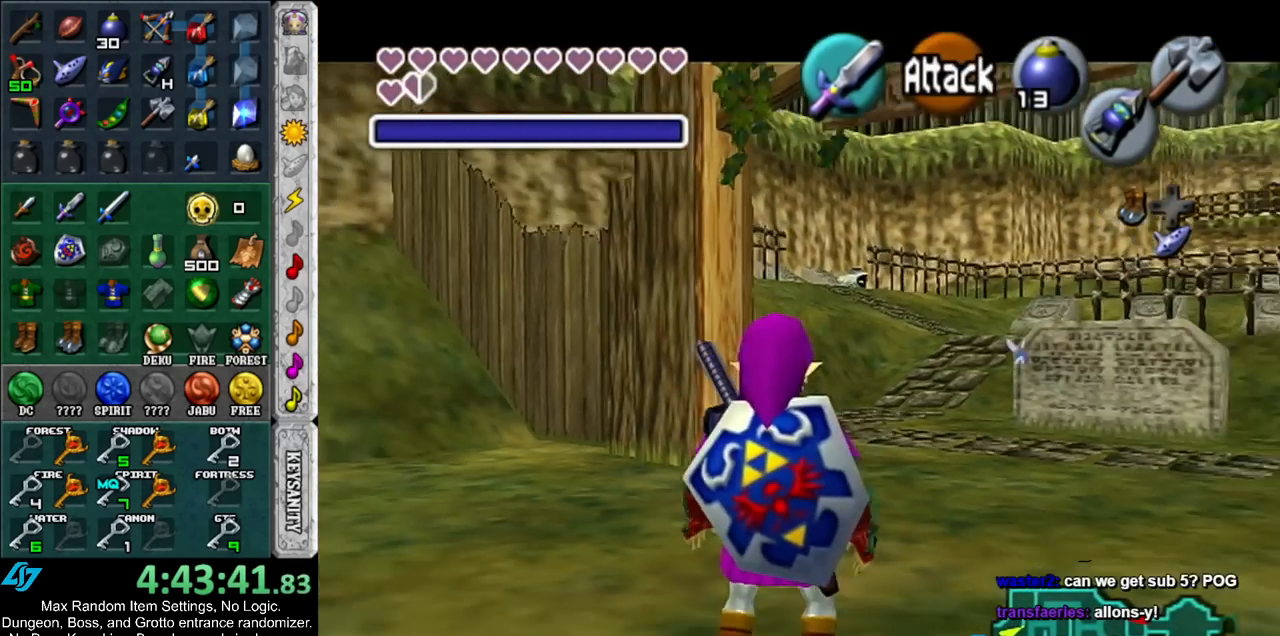
{"buttons": ["L1"], "left_stick": "center", "right_stick": "center", "events": []}
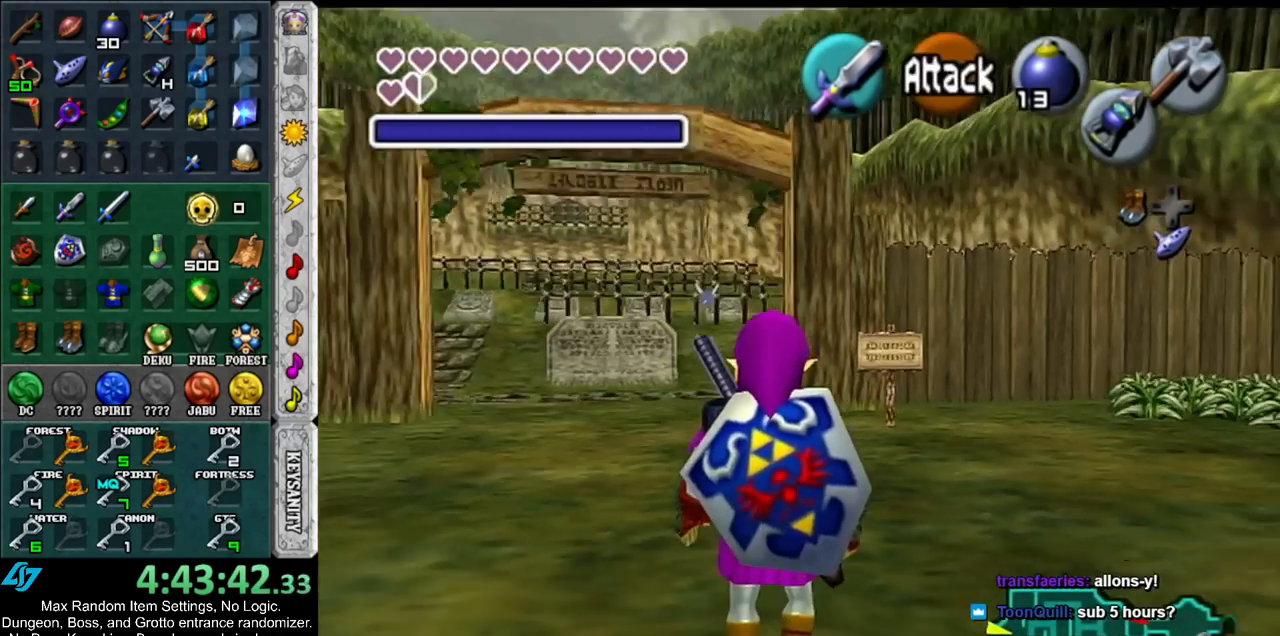
{"buttons": [], "left_stick": "center", "right_stick": "center", "events": [[467, "L1", "up"]]}
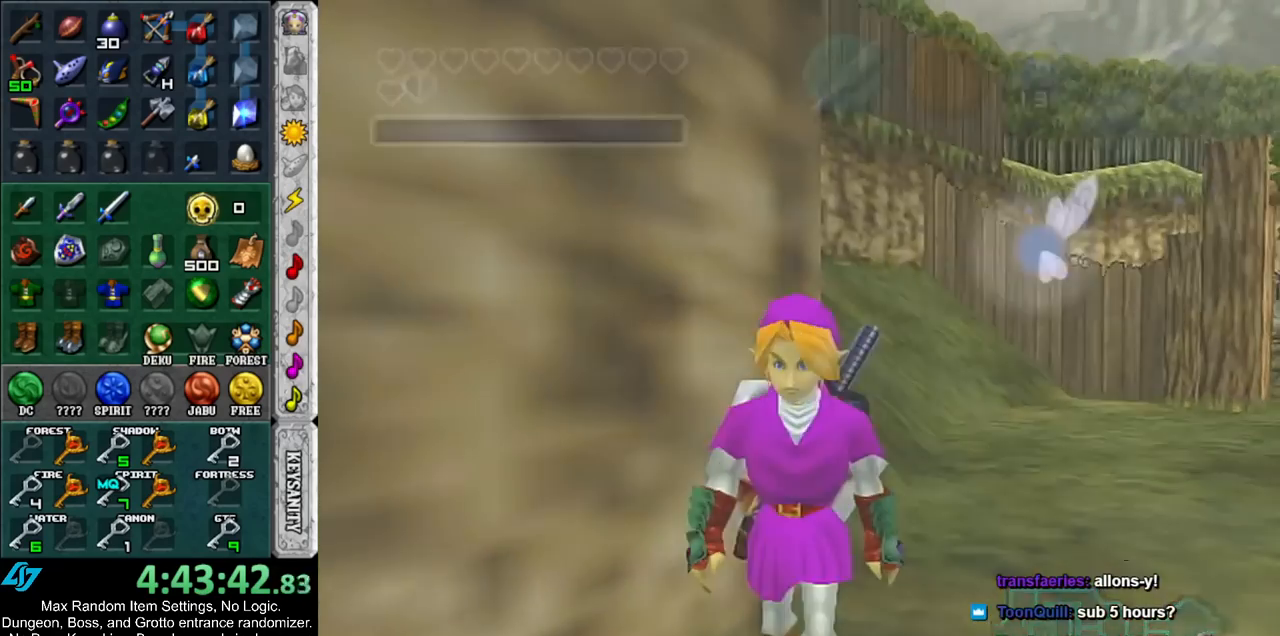
{"buttons": [], "left_stick": "up", "right_stick": "center", "events": [[217, "left_stick", "up"]]}
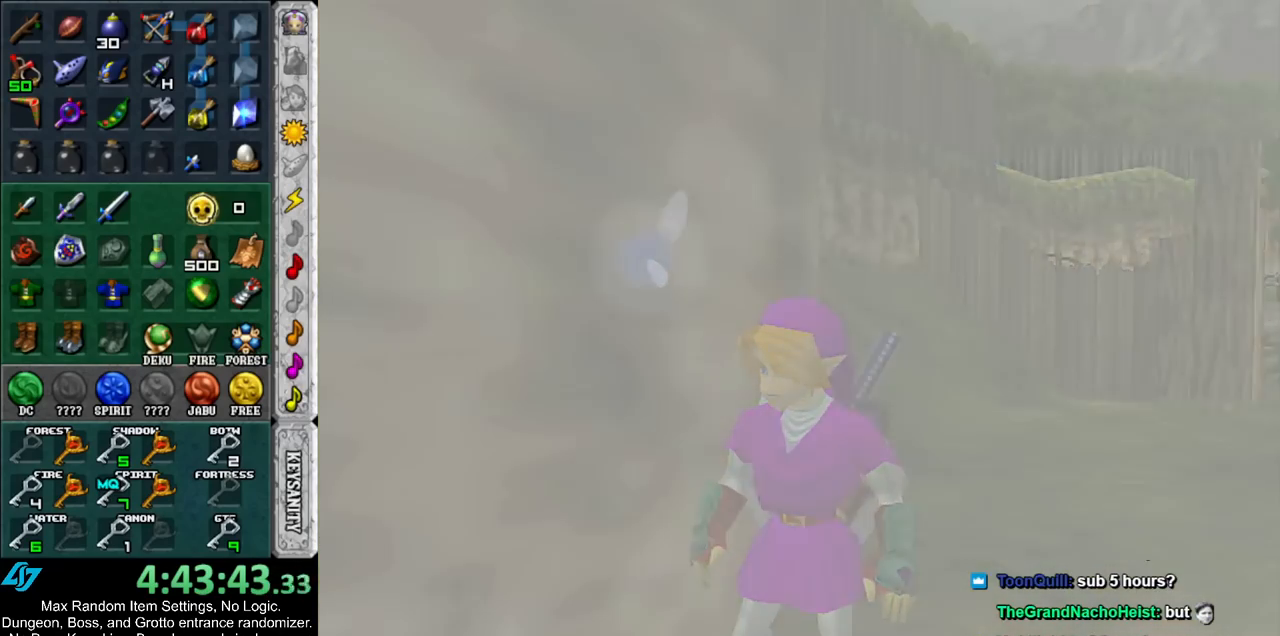
{"buttons": [], "left_stick": "up", "right_stick": "center", "events": []}
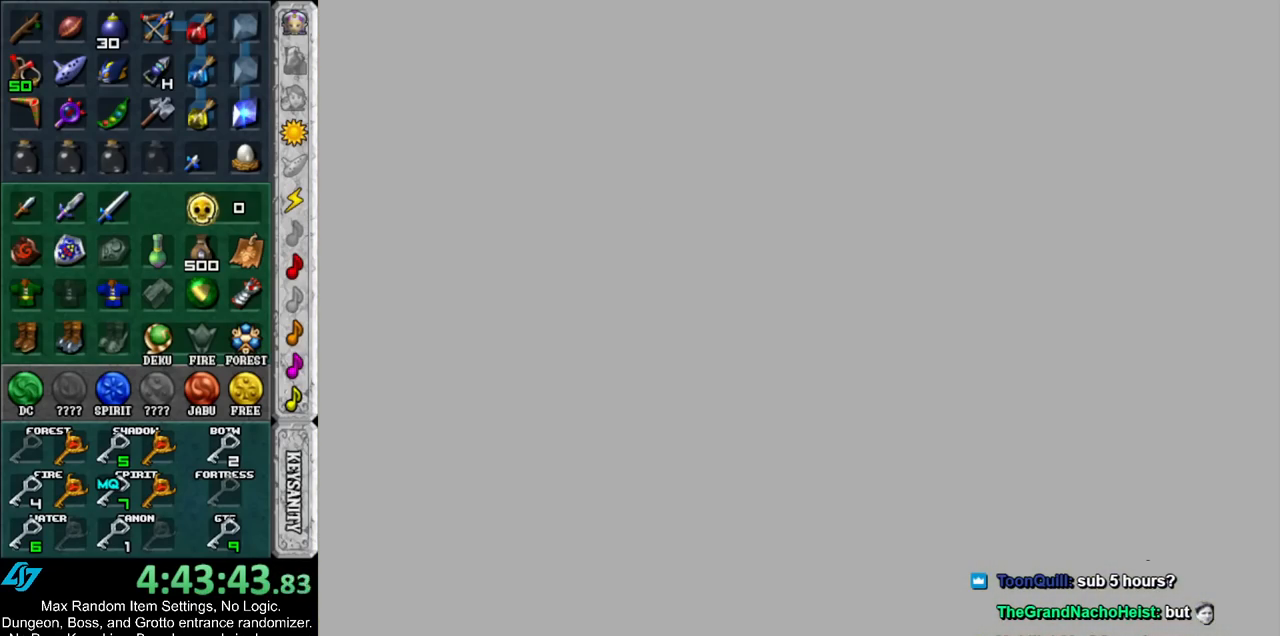
{"buttons": [], "left_stick": "up", "right_stick": "center", "events": []}
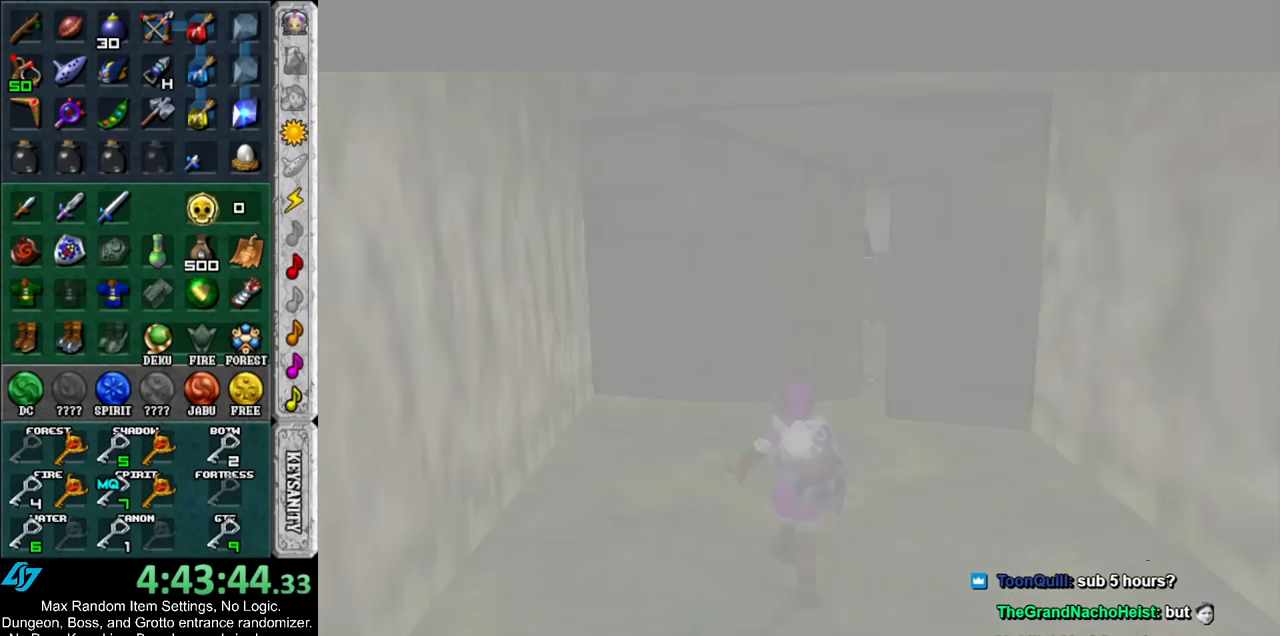
{"buttons": [], "left_stick": "up", "right_stick": "center", "events": []}
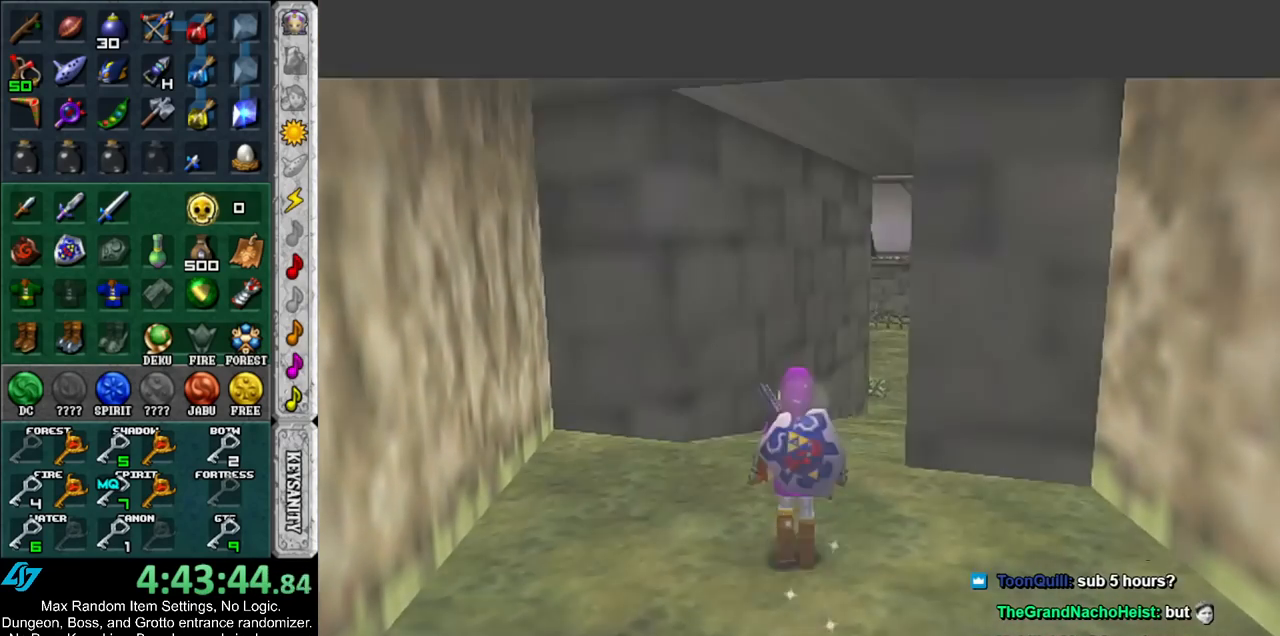
{"buttons": [], "left_stick": "up", "right_stick": "center", "events": [[67, "Y", "down"], [167, "Y", "up"]]}
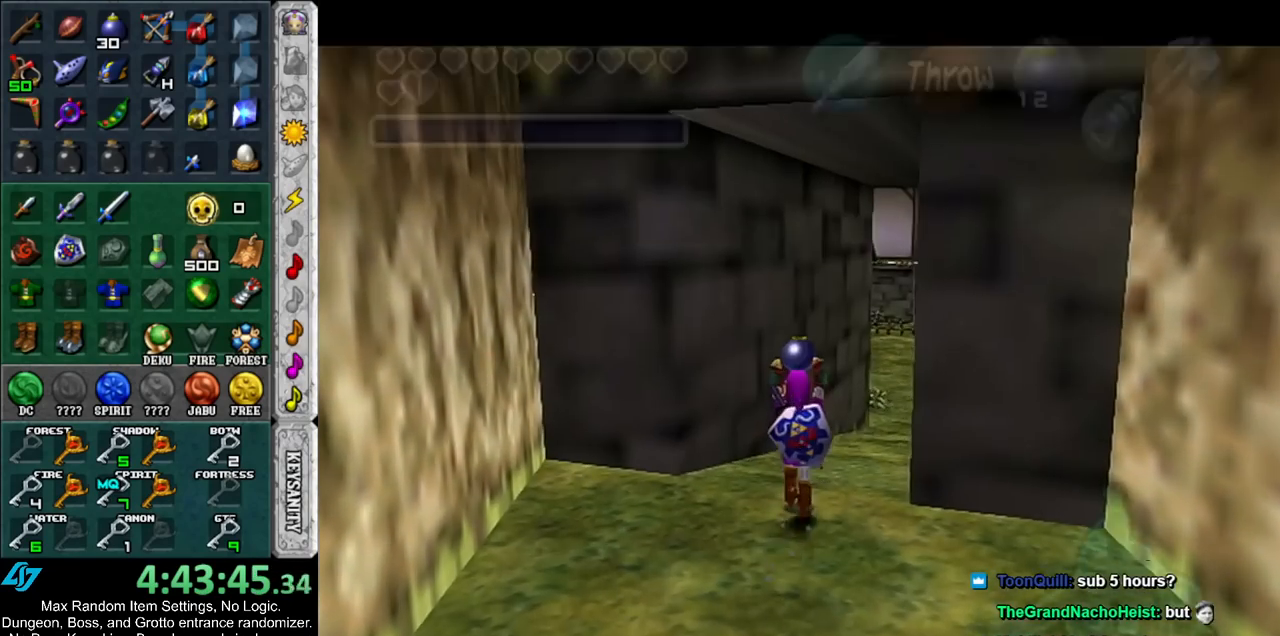
{"buttons": [], "left_stick": "up", "right_stick": "center", "events": []}
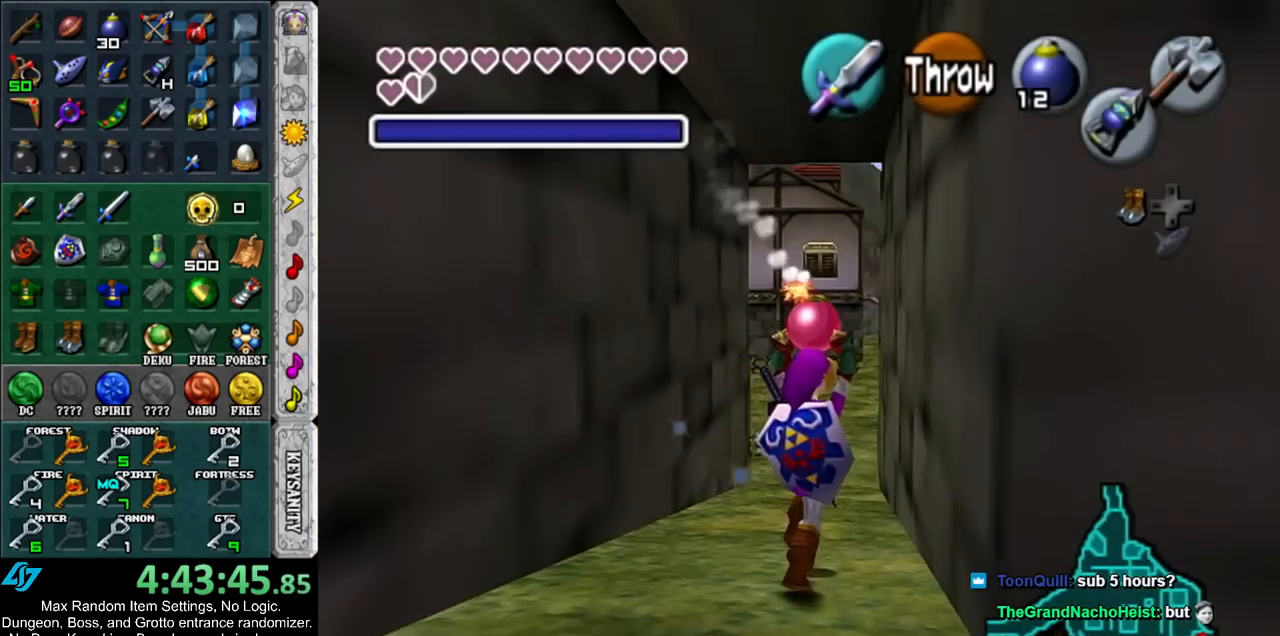
{"buttons": ["L1"], "left_stick": "down", "right_stick": "center", "events": [[150, "left_stick", "center"], [217, "left_stick", "down"], [350, "L1", "down"]]}
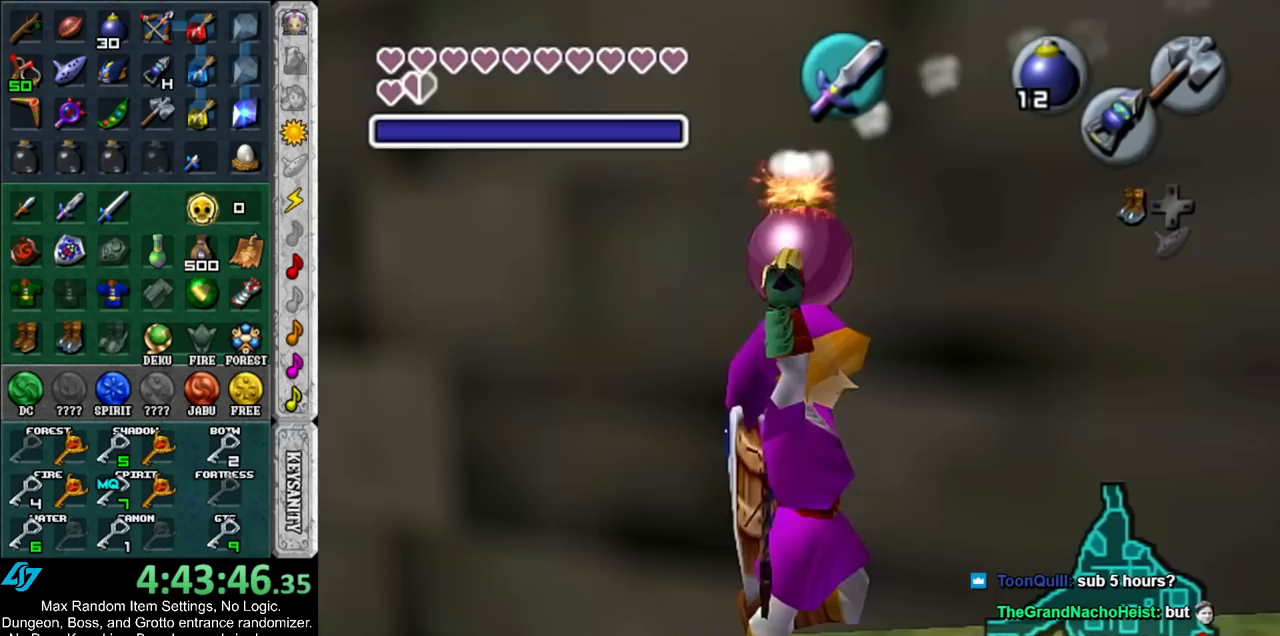
{"buttons": ["L1"], "left_stick": "down", "right_stick": "center", "events": []}
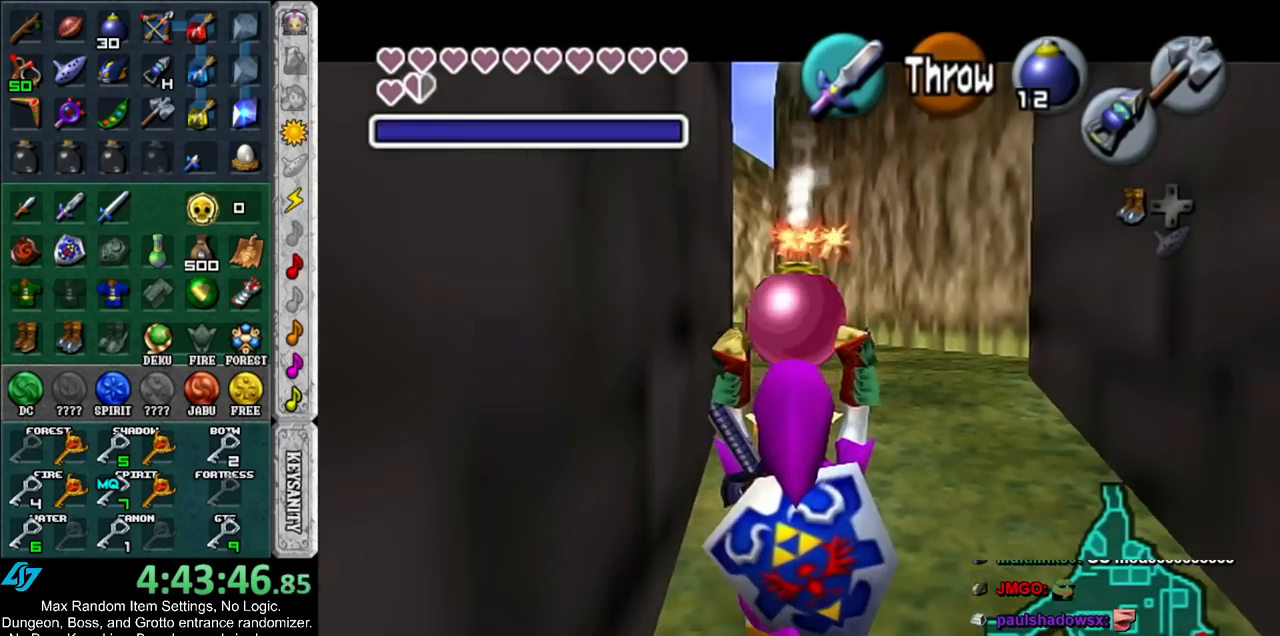
{"buttons": ["L1"], "left_stick": "down", "right_stick": "center", "events": []}
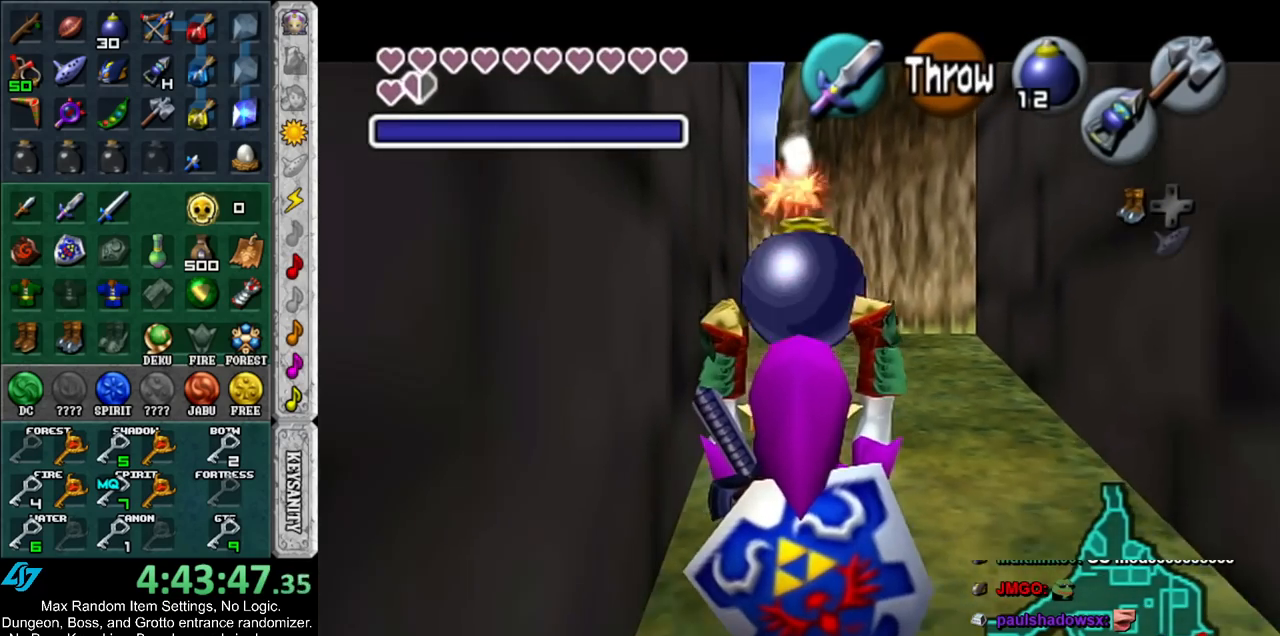
{"buttons": ["L1", "R1"], "left_stick": "center", "right_stick": "center", "events": [[350, "R1", "down"], [467, "left_stick", "center"]]}
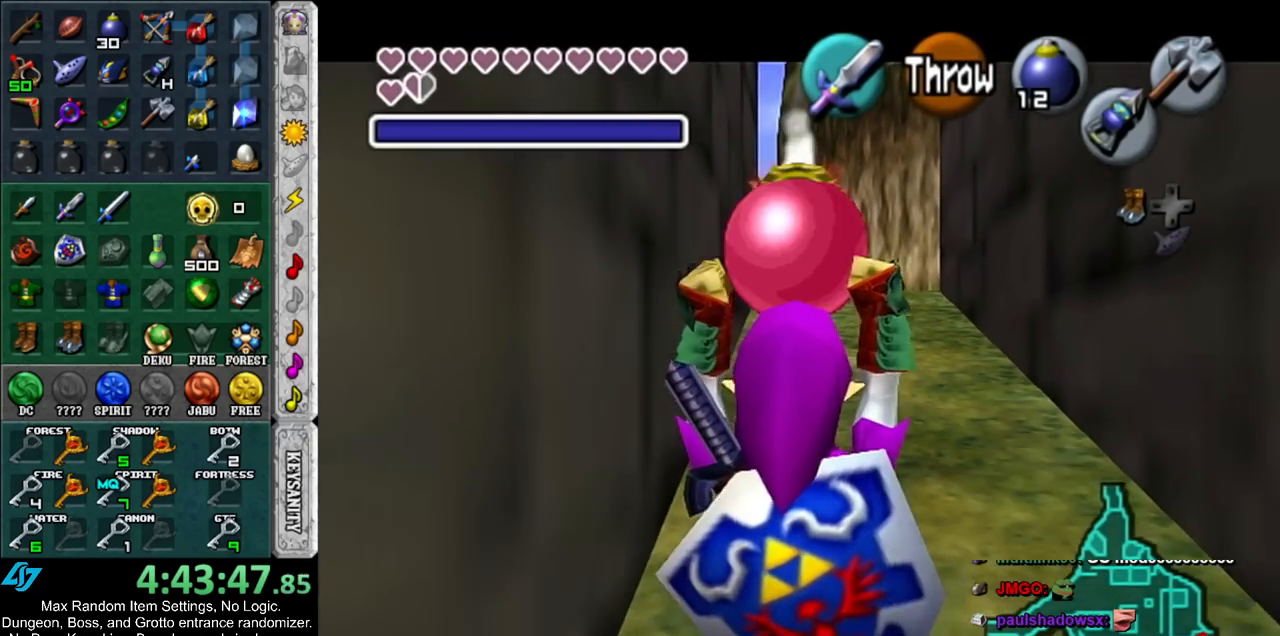
{"buttons": ["A", "L1", "R1"], "left_stick": "center", "right_stick": "center", "events": [[383, "A", "down"]]}
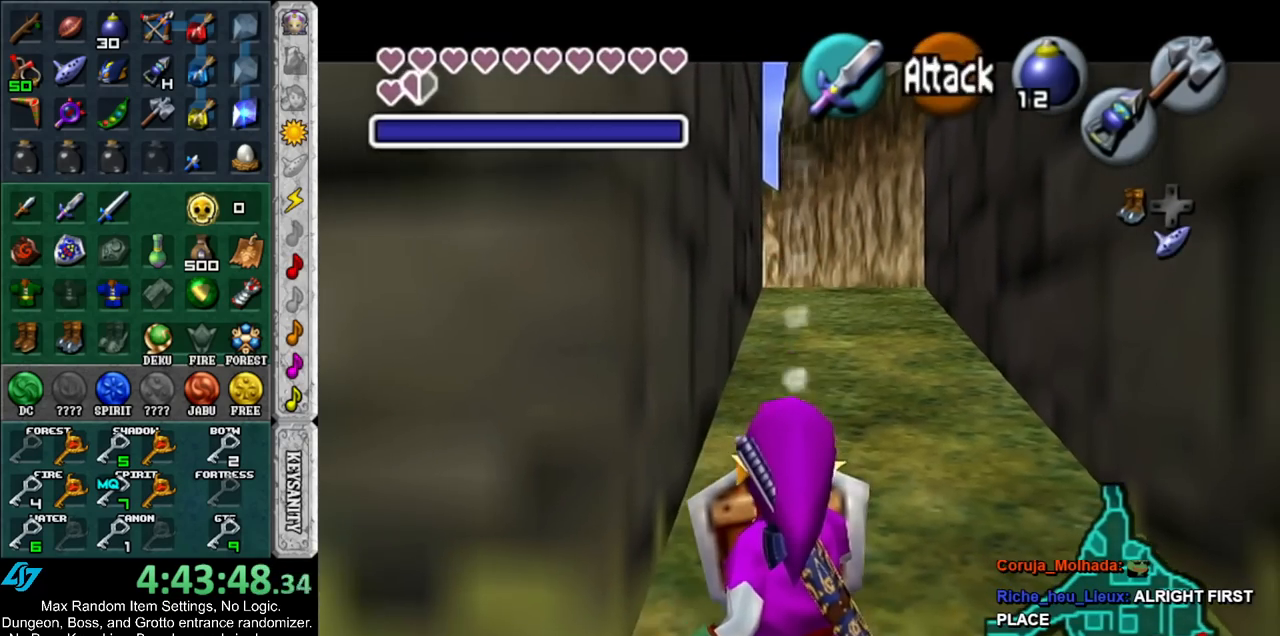
{"buttons": [], "left_stick": "center", "right_stick": "center", "events": [[33, "A", "up"], [67, "R1", "up"], [83, "L1", "up"]]}
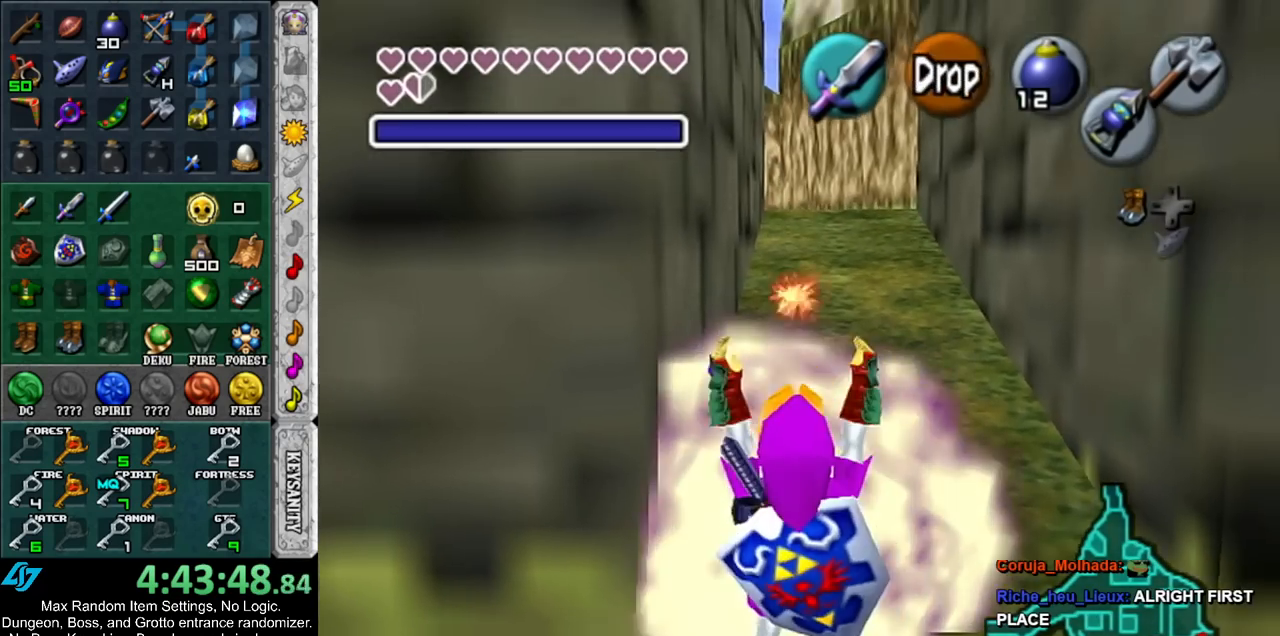
{"buttons": ["L1"], "left_stick": "down-left", "right_stick": "center", "events": [[183, "left_stick", "down"], [250, "Y", "down"], [367, "Y", "up"], [367, "left_stick", "down-left"], [500, "L1", "down"]]}
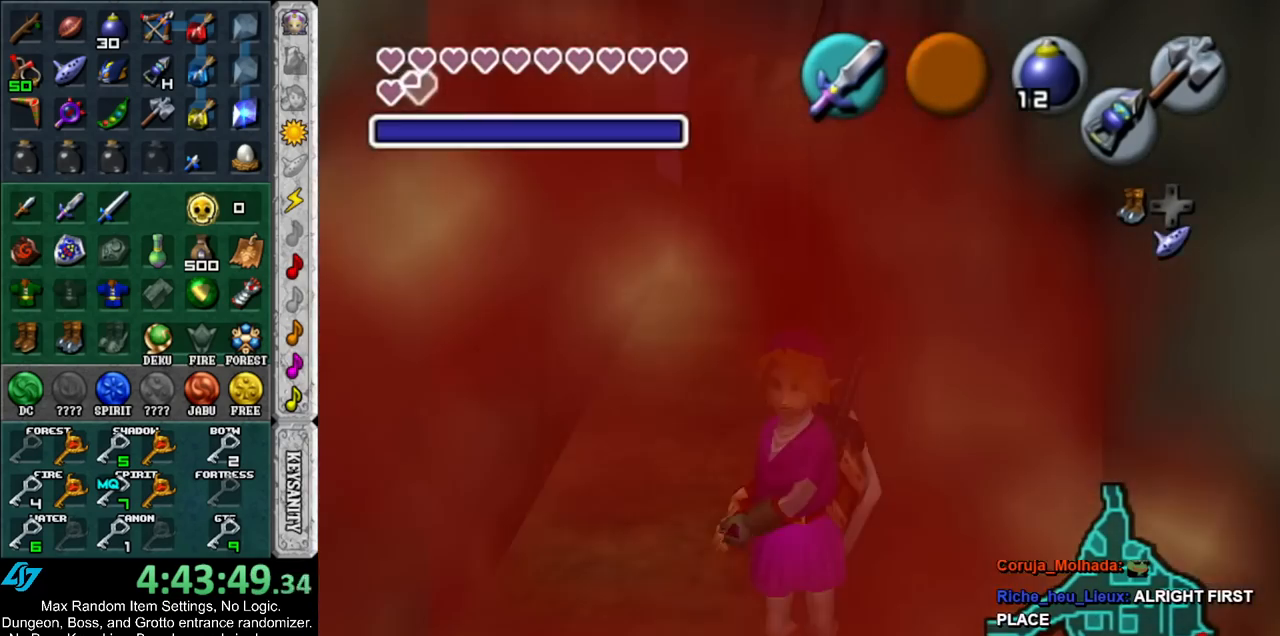
{"buttons": [], "left_stick": "up", "right_stick": "center", "events": [[33, "left_stick", "center"], [183, "L1", "up"], [217, "left_stick", "up"]]}
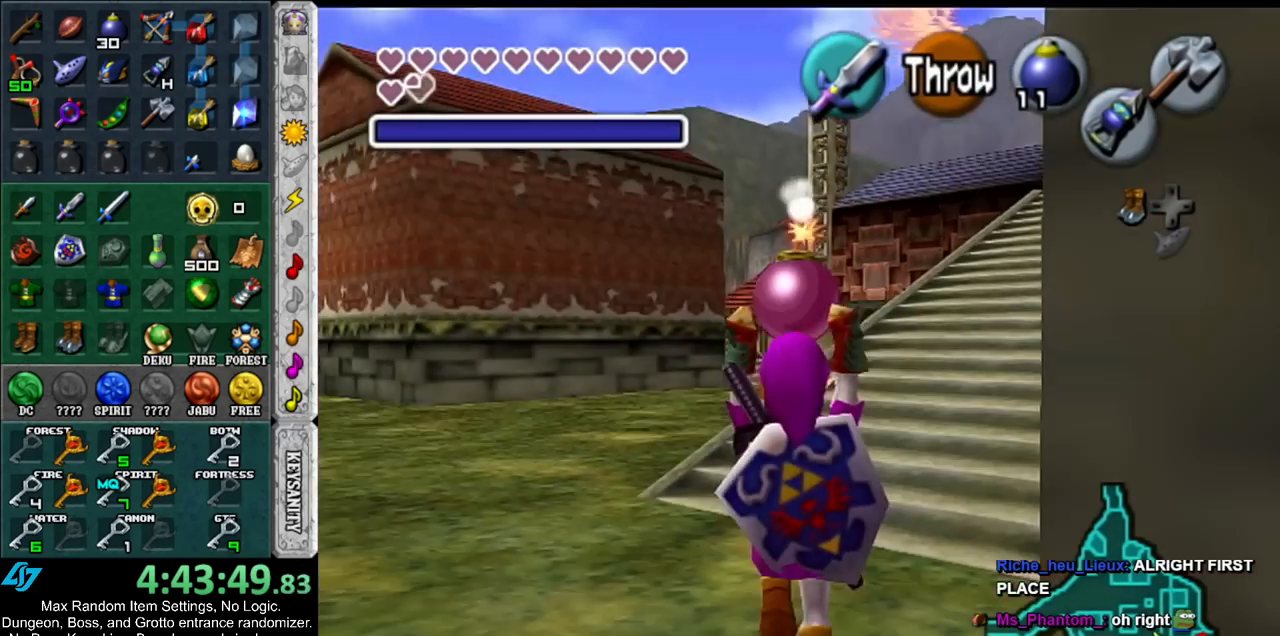
{"buttons": [], "left_stick": "up", "right_stick": "center", "events": [[100, "left_stick", "up-left"], [433, "left_stick", "up"]]}
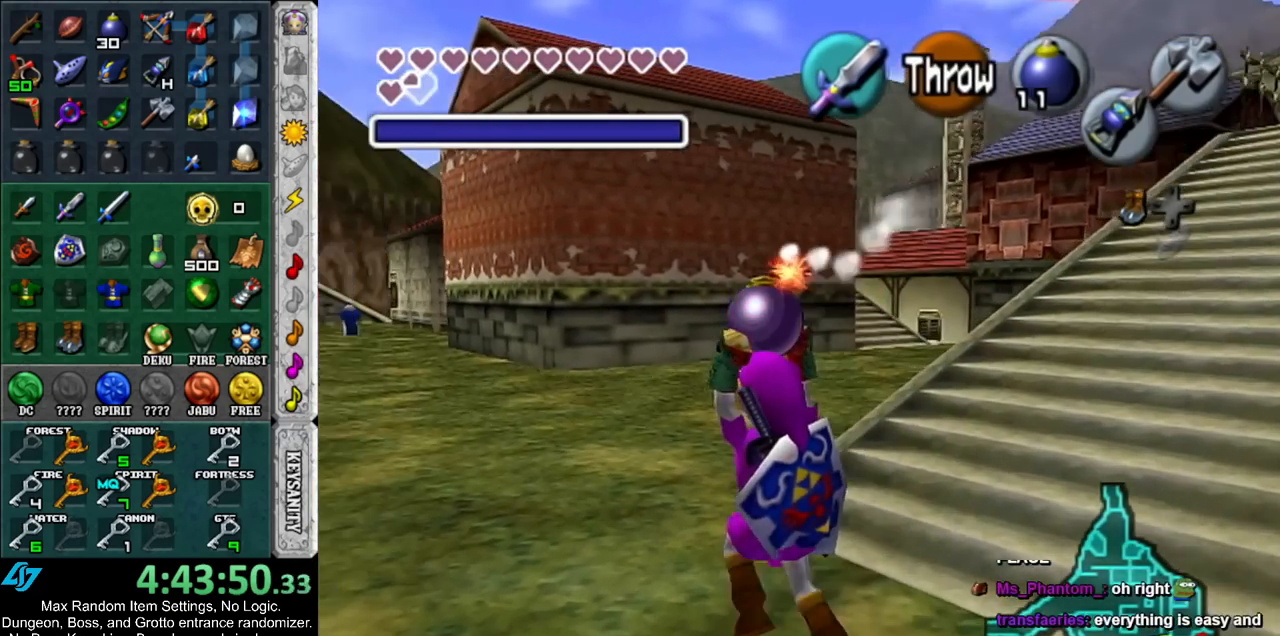
{"buttons": ["L1"], "left_stick": "down", "right_stick": "center", "events": [[217, "left_stick", "center"], [317, "left_stick", "down"], [400, "L1", "down"]]}
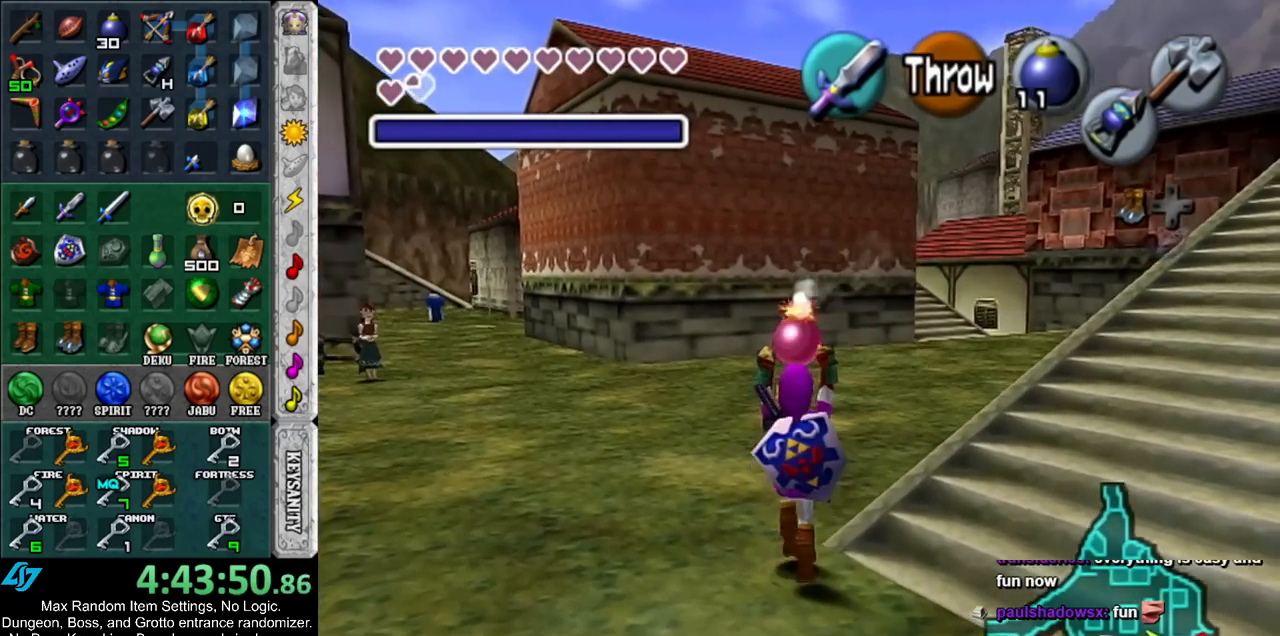
{"buttons": ["L1"], "left_stick": "down", "right_stick": "center", "events": []}
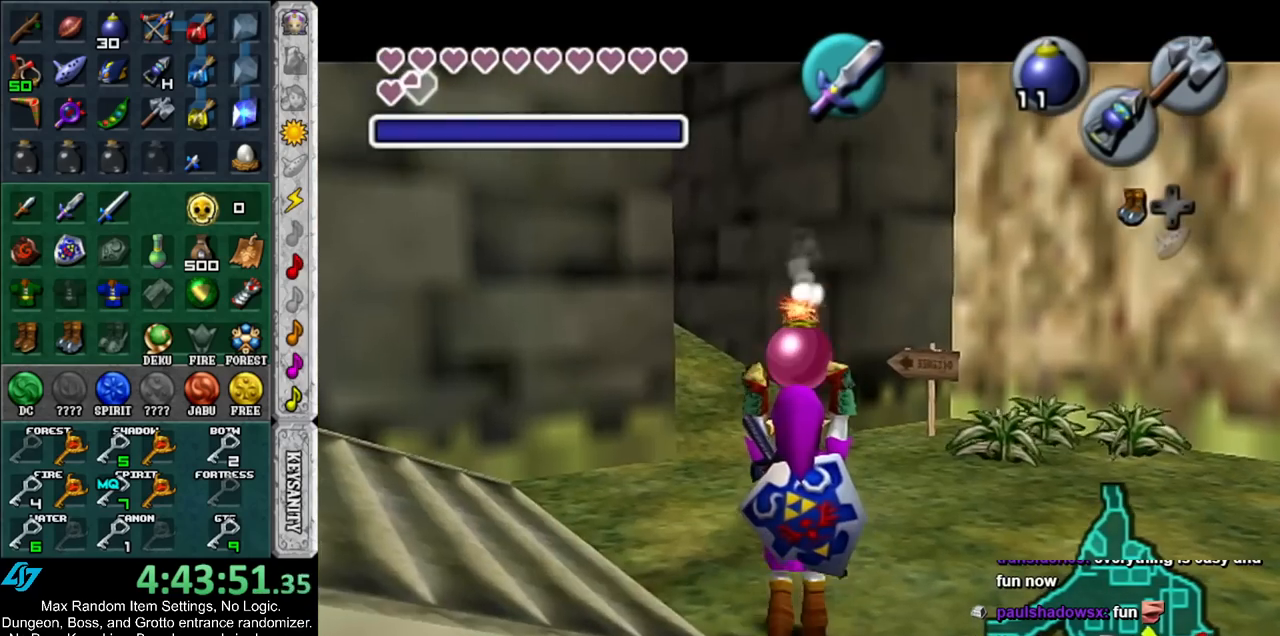
{"buttons": ["L1"], "left_stick": "down", "right_stick": "center", "events": []}
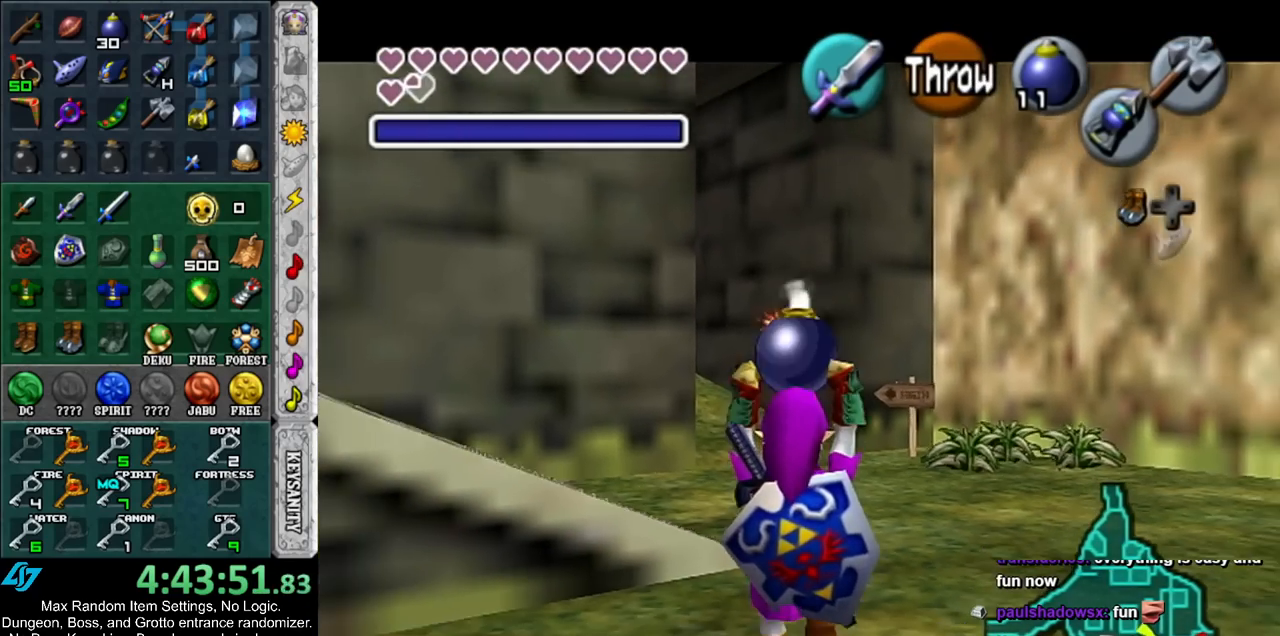
{"buttons": ["L1", "R1"], "left_stick": "center", "right_stick": "center", "events": [[33, "R1", "down"], [217, "left_stick", "center"]]}
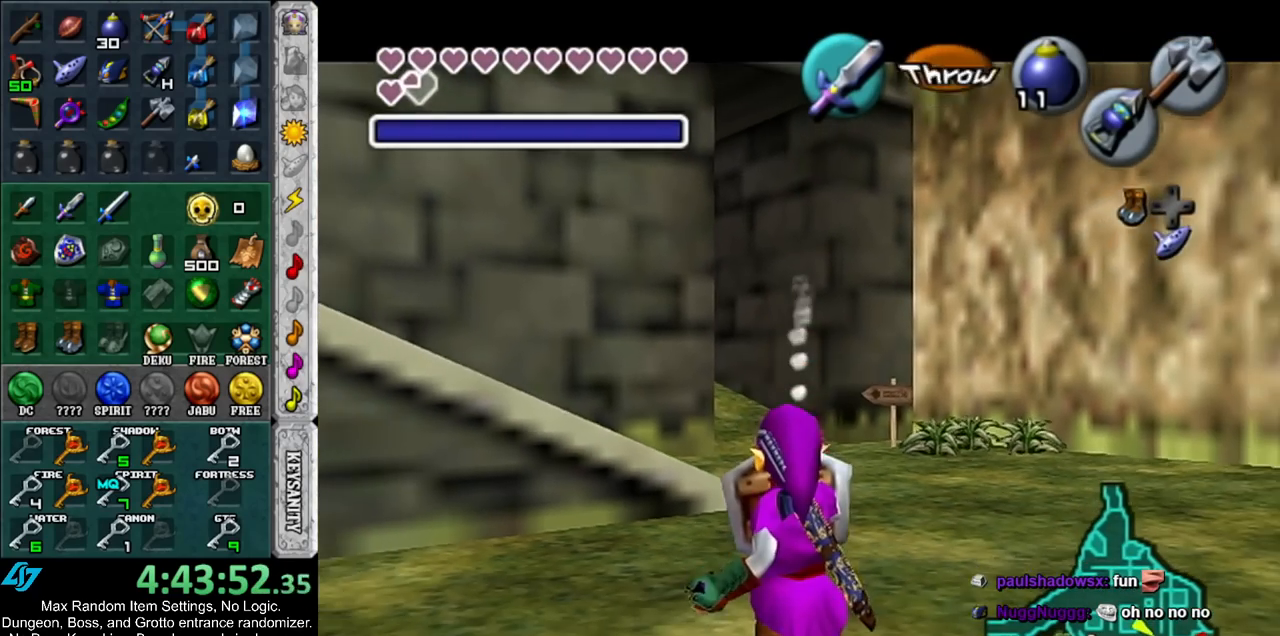
{"buttons": [], "left_stick": "center", "right_stick": "center", "events": [[100, "A", "down"], [217, "A", "up"], [250, "R1", "up"], [283, "L1", "up"]]}
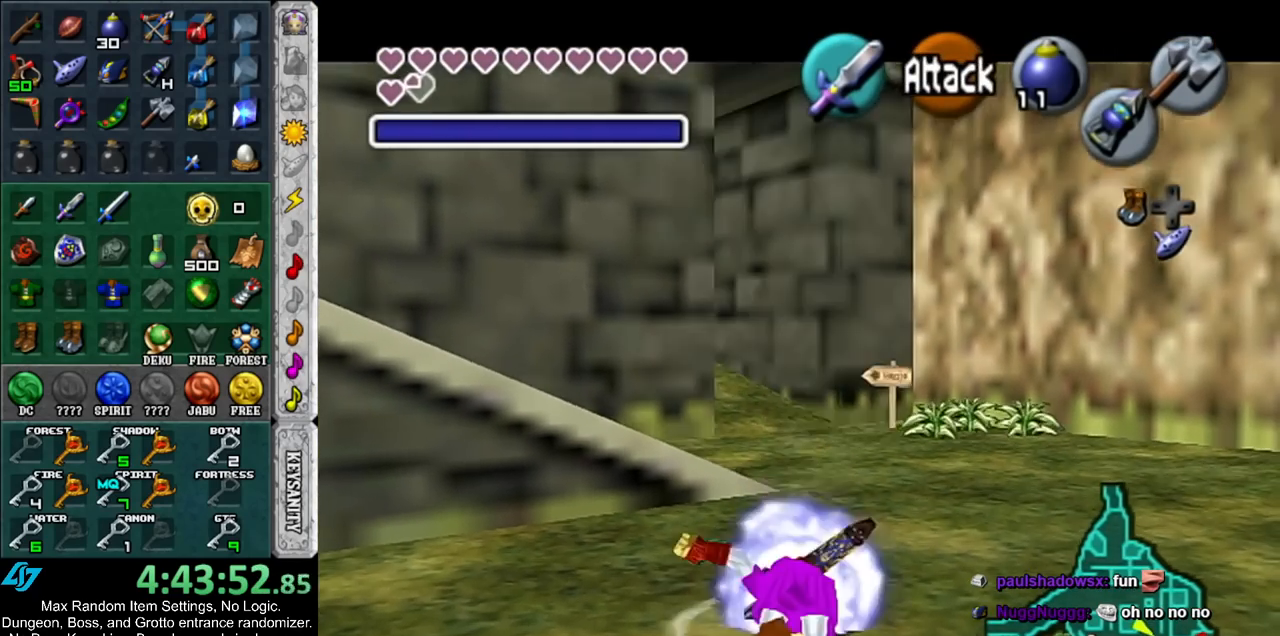
{"buttons": ["L1"], "left_stick": "center", "right_stick": "center", "events": [[133, "L1", "down"], [167, "R1", "down"], [317, "R1", "up"]]}
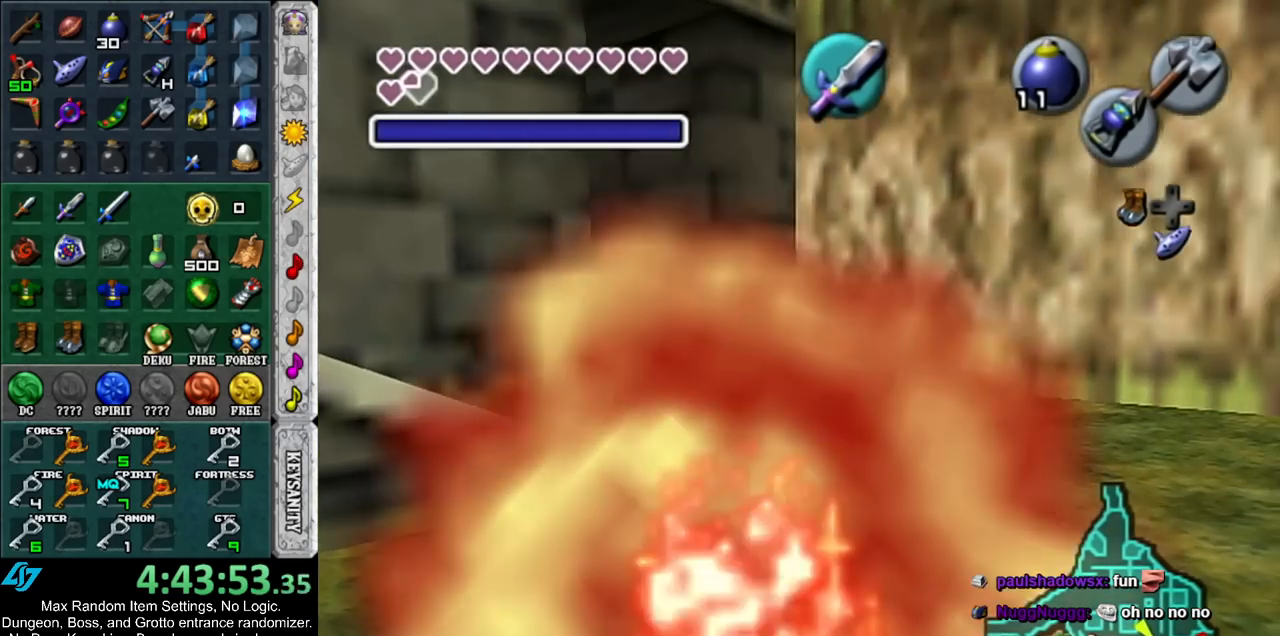
{"buttons": ["L1"], "left_stick": "center", "right_stick": "center", "events": [[433, "L1", "up"], [500, "L1", "down"]]}
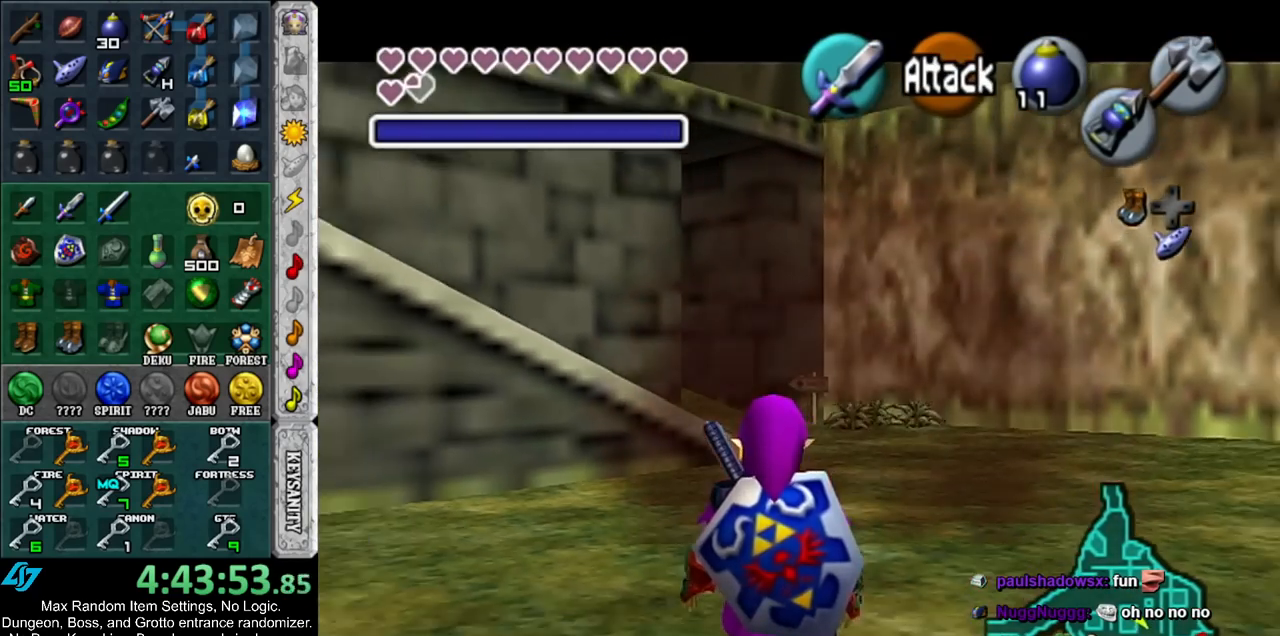
{"buttons": ["L1"], "left_stick": "center", "right_stick": "center", "events": []}
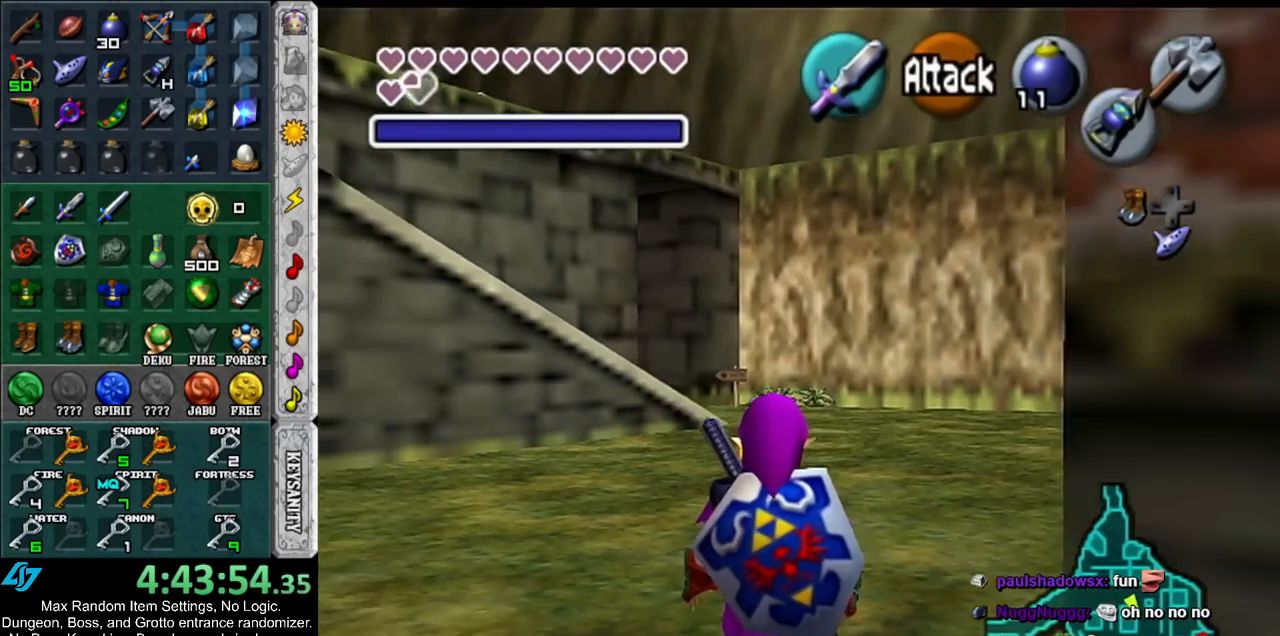
{"buttons": ["L1"], "left_stick": "center", "right_stick": "center", "events": []}